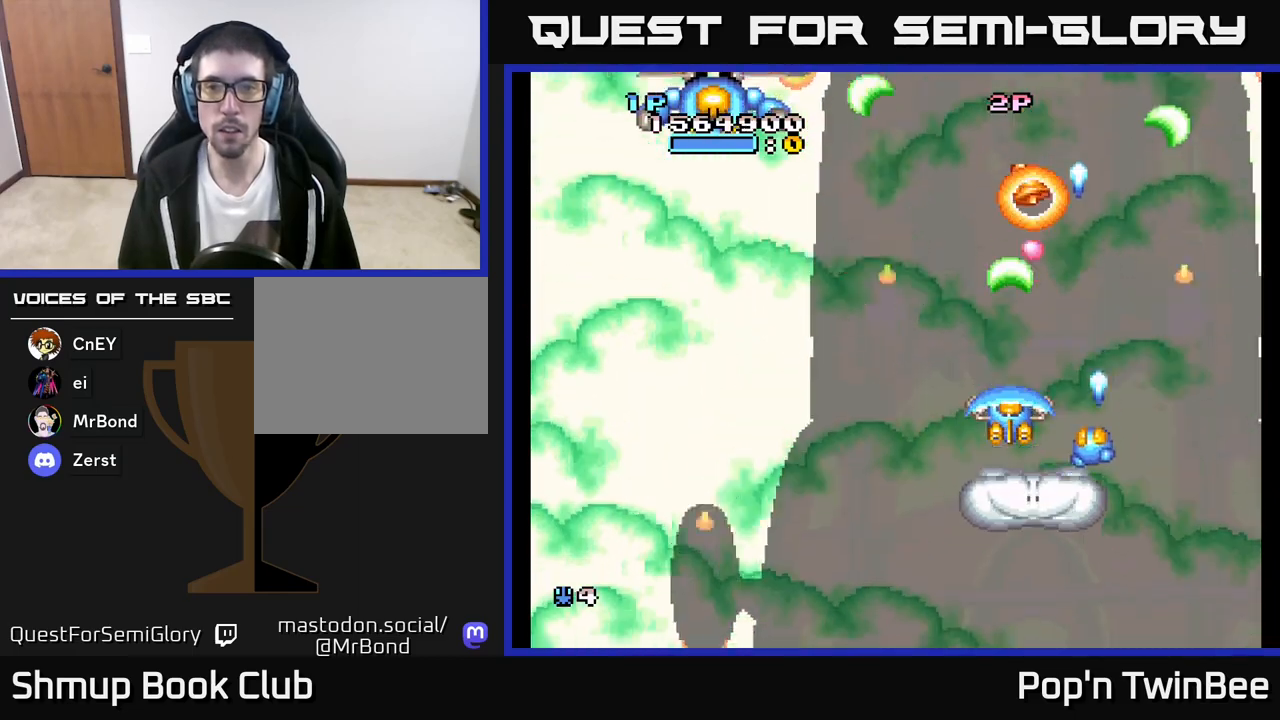
Gameplay with a controller (Xbox layout); each line is a JSON object with the inputs held at the frame after it. "events" lists button and stick changes between this image and that frame as [ms after this image, input, new state], when the widget could be followed in between.
{"buttons": ["DPAD_LEFT"], "left_stick": "center", "right_stick": "center", "events": [[183, "DPAD_LEFT", "down"], [200, "A", "up"]]}
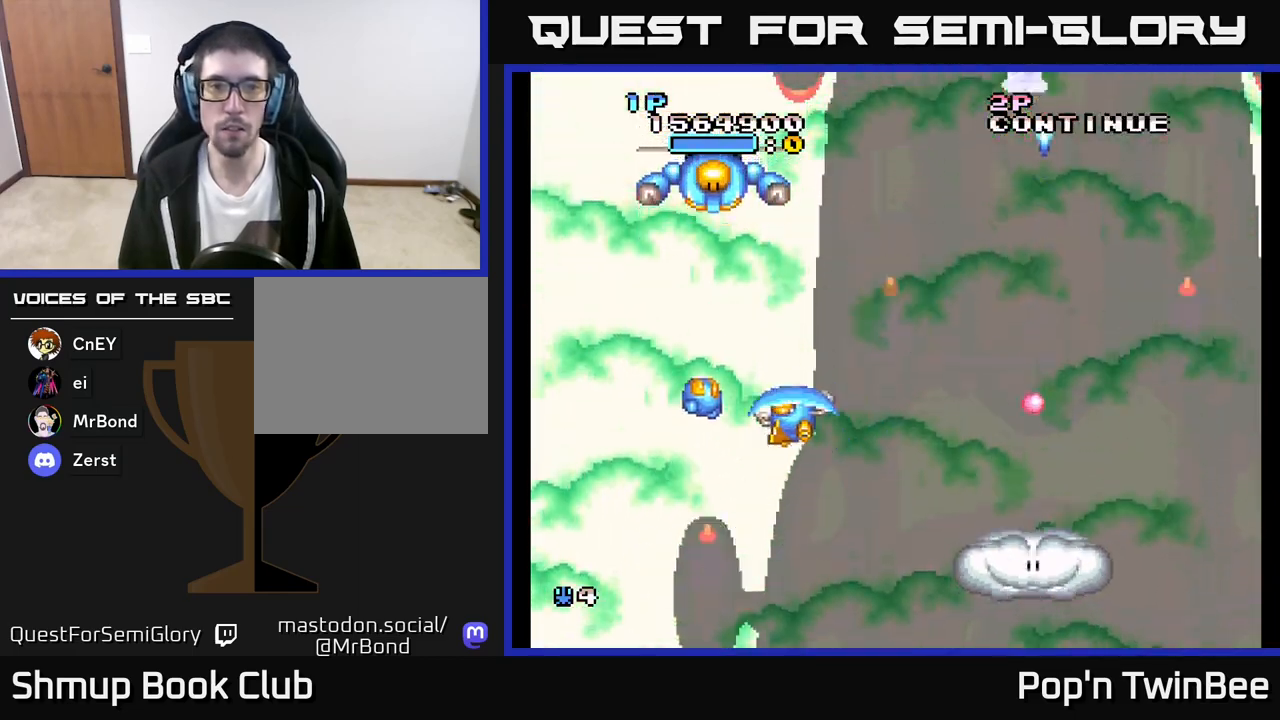
{"buttons": ["A"], "left_stick": "center", "right_stick": "center", "events": [[33, "DPAD_UP", "down"], [100, "A", "down"], [183, "DPAD_UP", "up"], [200, "DPAD_LEFT", "up"], [417, "DPAD_RIGHT", "down"], [467, "DPAD_RIGHT", "up"]]}
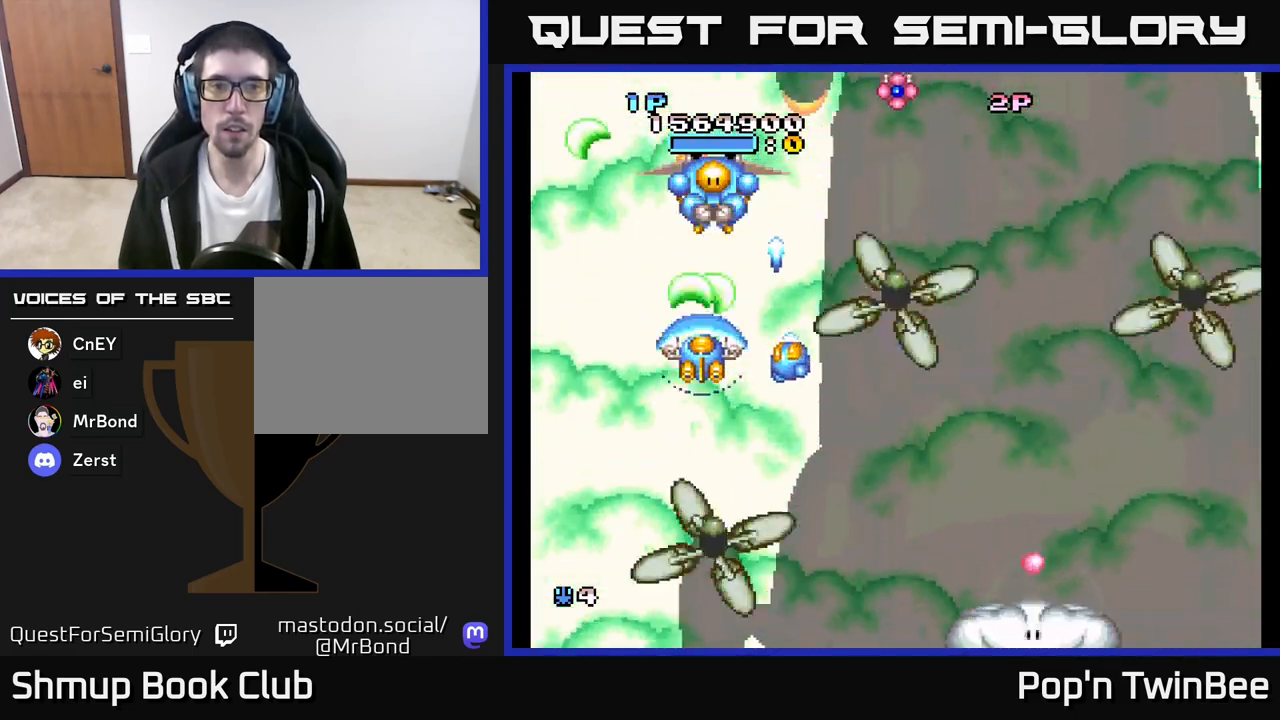
{"buttons": ["DPAD_RIGHT"], "left_stick": "center", "right_stick": "center", "events": [[350, "DPAD_RIGHT", "down"], [450, "A", "up"]]}
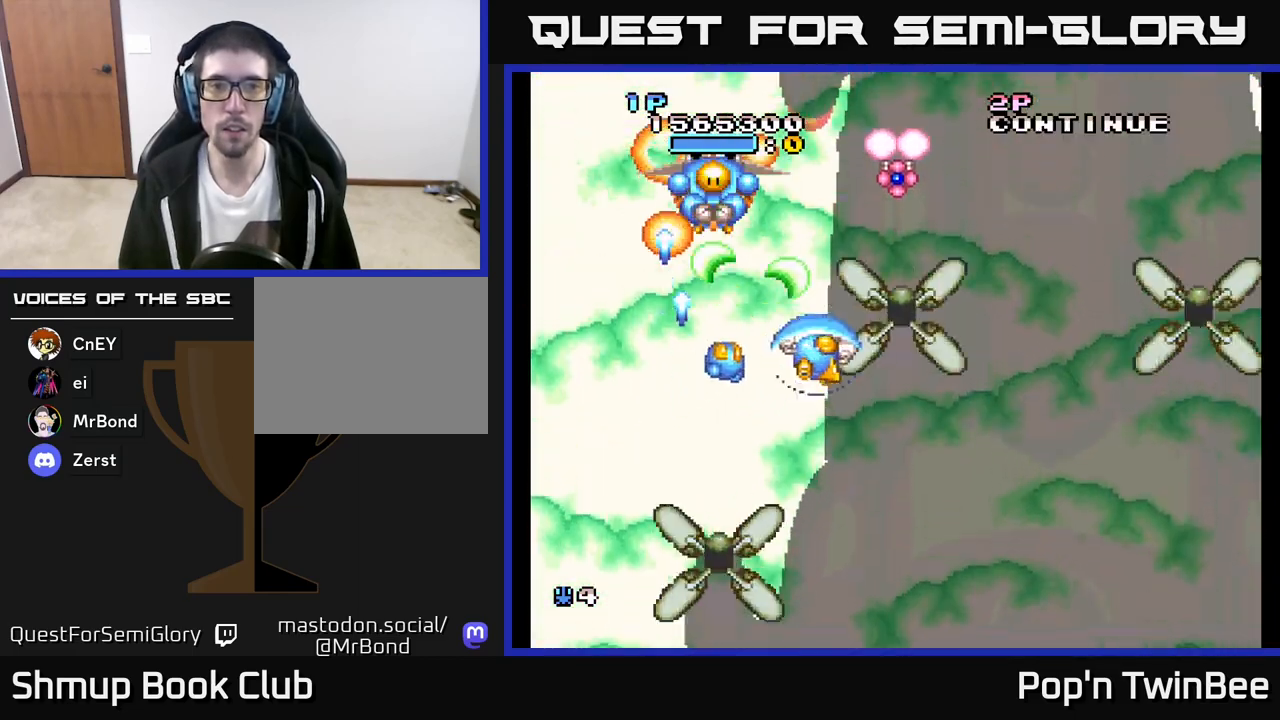
{"buttons": [], "left_stick": "center", "right_stick": "center", "events": [[67, "DPAD_DOWN", "down"], [83, "A", "down"], [117, "DPAD_RIGHT", "up"], [233, "DPAD_DOWN", "up"], [250, "A", "up"]]}
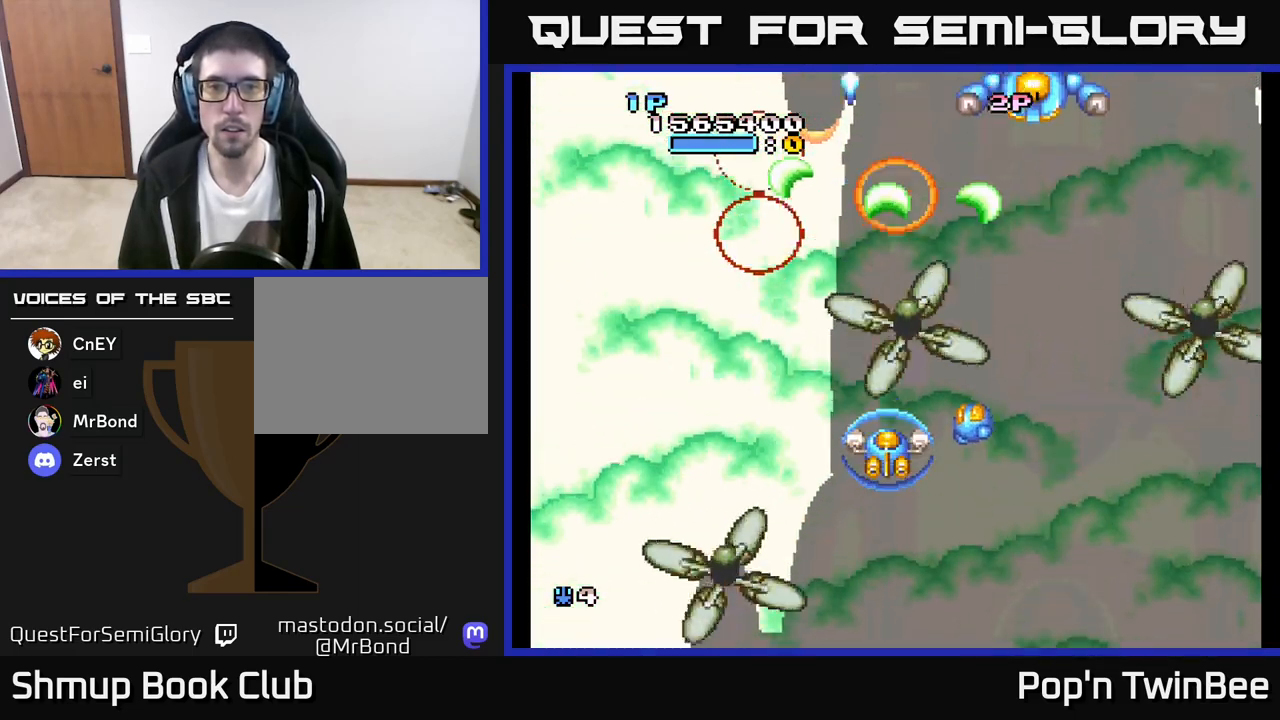
{"buttons": ["A", "DPAD_RIGHT"], "left_stick": "center", "right_stick": "center", "events": [[100, "DPAD_RIGHT", "down"], [283, "DPAD_RIGHT", "up"], [483, "A", "down"], [483, "DPAD_RIGHT", "down"]]}
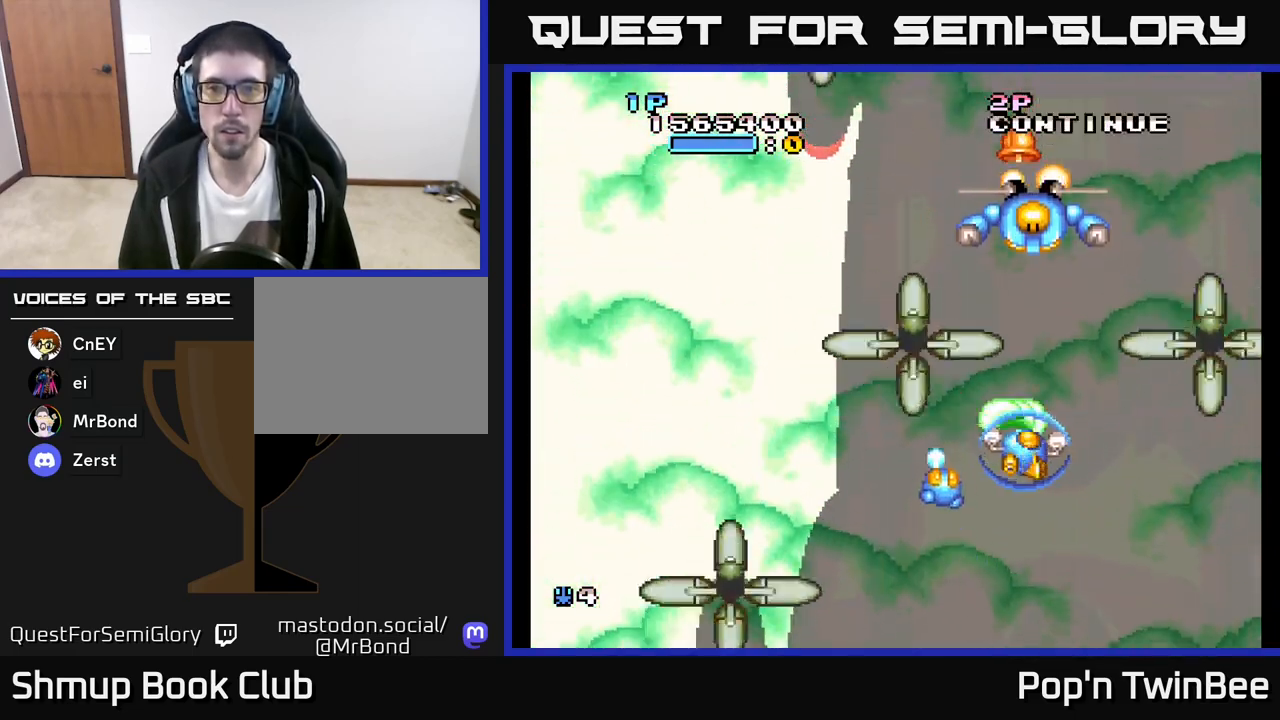
{"buttons": ["A"], "left_stick": "center", "right_stick": "center", "events": [[17, "DPAD_RIGHT", "up"]]}
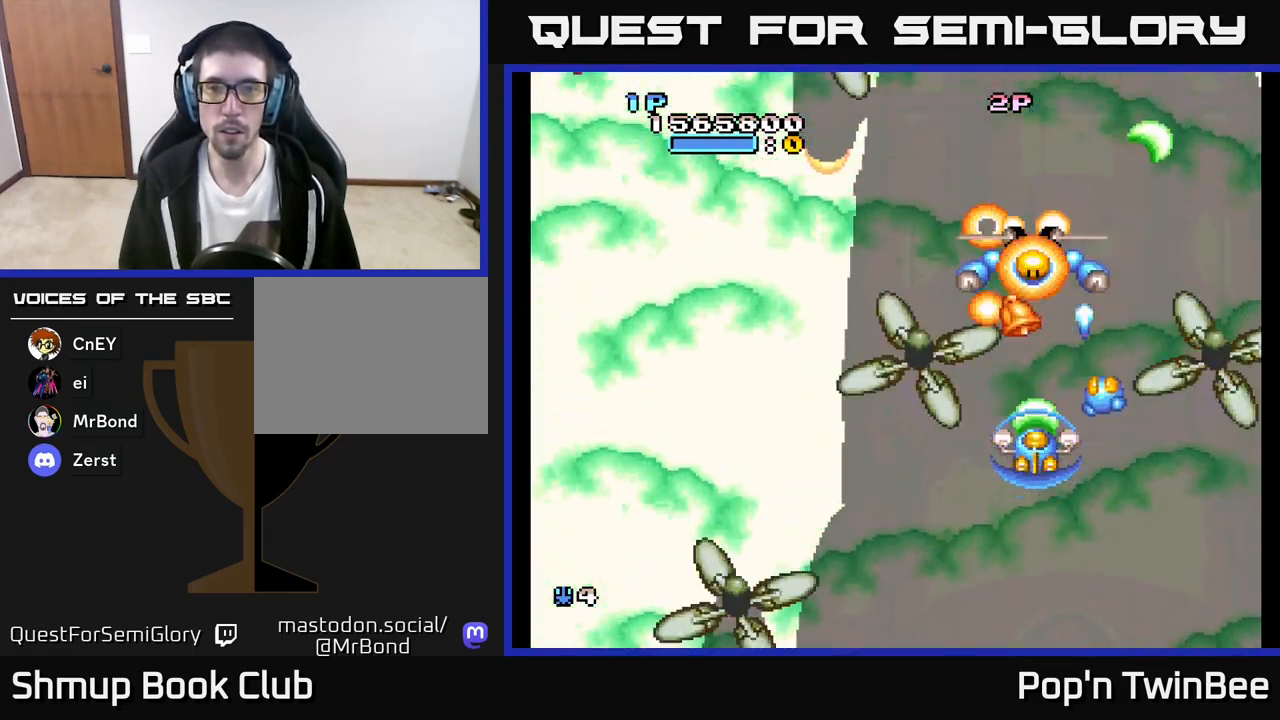
{"buttons": ["DPAD_LEFT"], "left_stick": "center", "right_stick": "center", "events": [[100, "DPAD_DOWN", "down"], [200, "DPAD_LEFT", "down"], [233, "A", "up"], [233, "DPAD_DOWN", "up"], [300, "DPAD_LEFT", "up"], [500, "DPAD_LEFT", "down"]]}
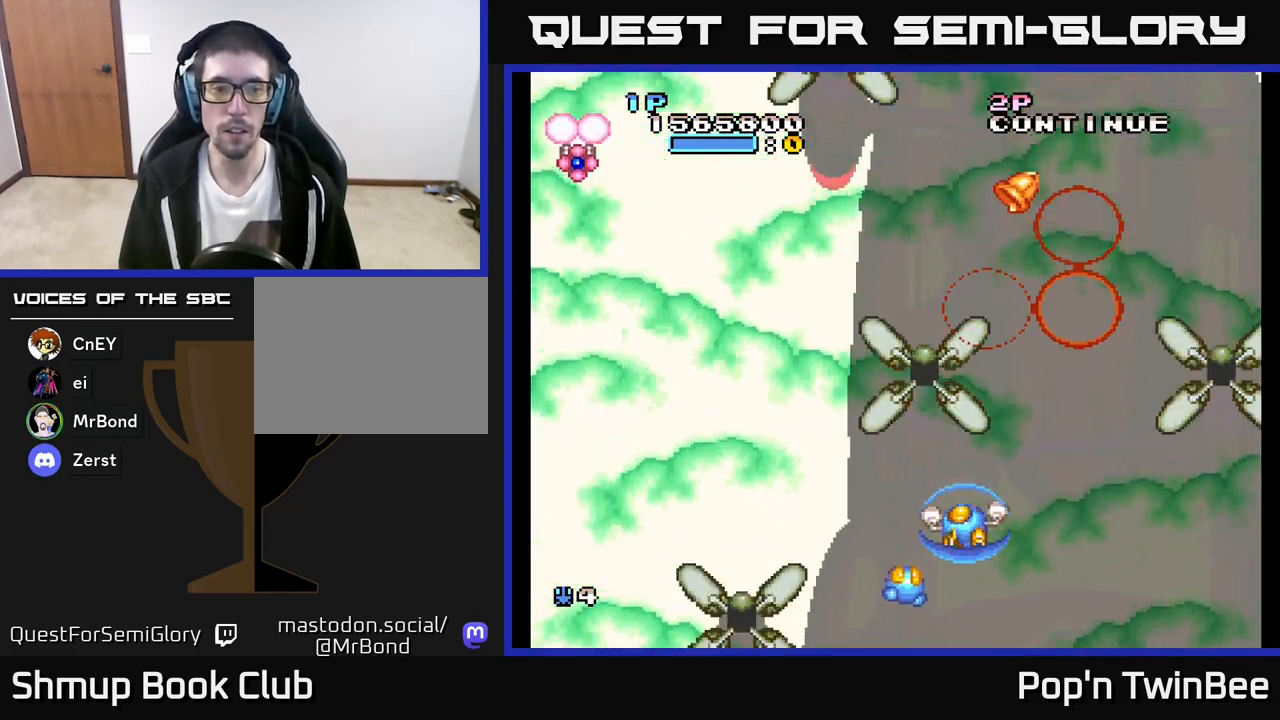
{"buttons": ["DPAD_UP", "DPAD_LEFT"], "left_stick": "center", "right_stick": "center", "events": [[333, "DPAD_UP", "down"]]}
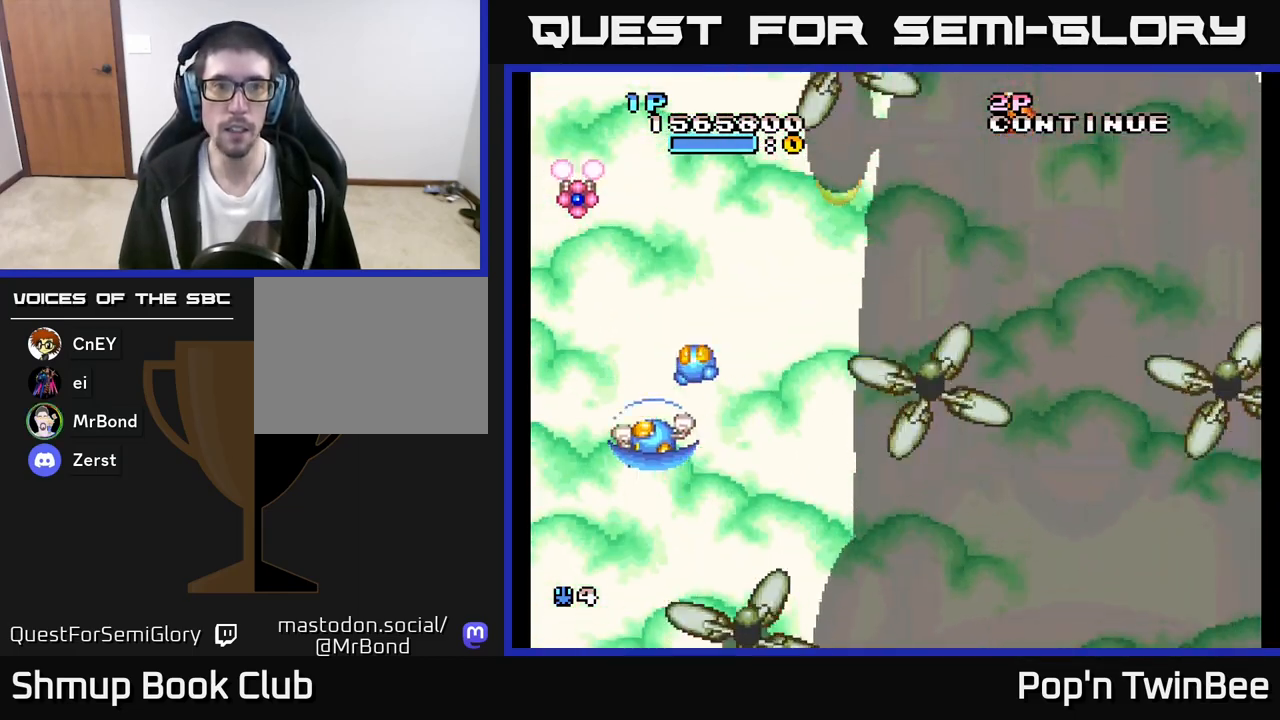
{"buttons": ["DPAD_DOWN", "DPAD_RIGHT"], "left_stick": "center", "right_stick": "center", "events": [[50, "A", "down"], [200, "DPAD_LEFT", "up"], [200, "DPAD_UP", "up"], [217, "DPAD_RIGHT", "down"], [367, "A", "up"], [367, "DPAD_DOWN", "down"]]}
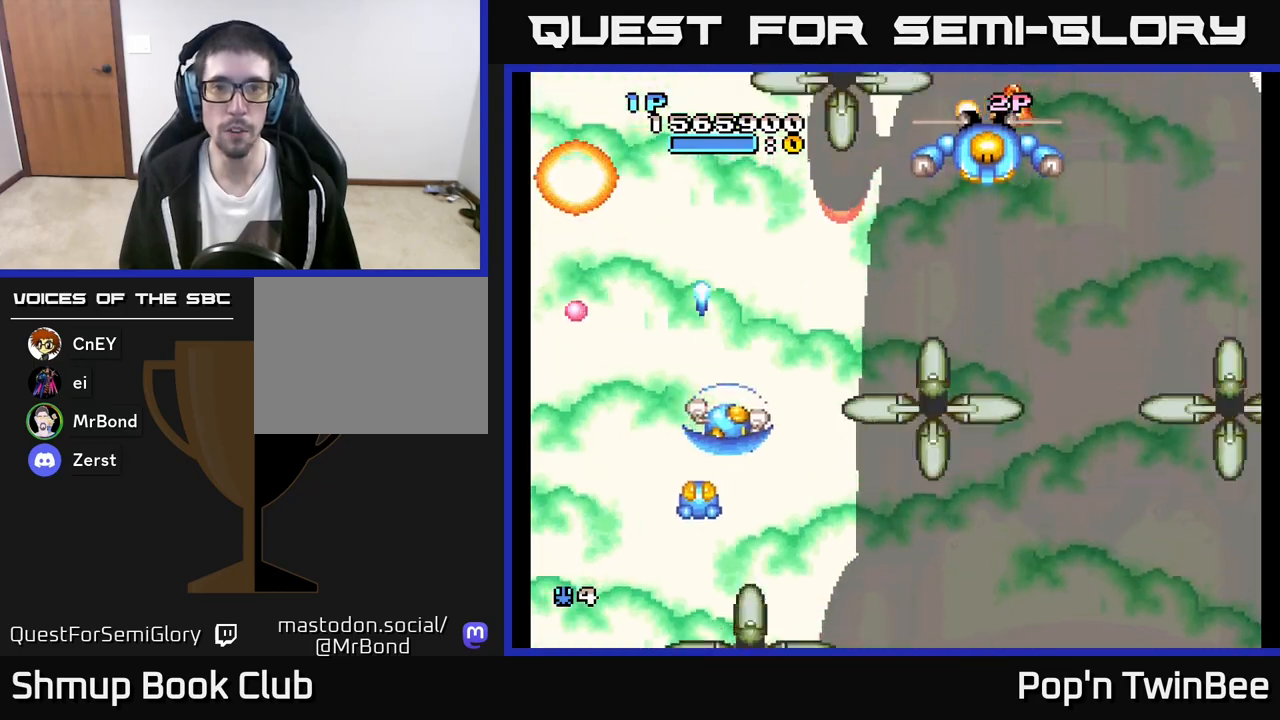
{"buttons": ["A"], "left_stick": "center", "right_stick": "center", "events": [[17, "DPAD_DOWN", "up"], [300, "DPAD_UP", "down"], [333, "DPAD_RIGHT", "up"], [400, "A", "down"], [433, "DPAD_RIGHT", "down"], [483, "DPAD_RIGHT", "up"], [483, "DPAD_UP", "up"]]}
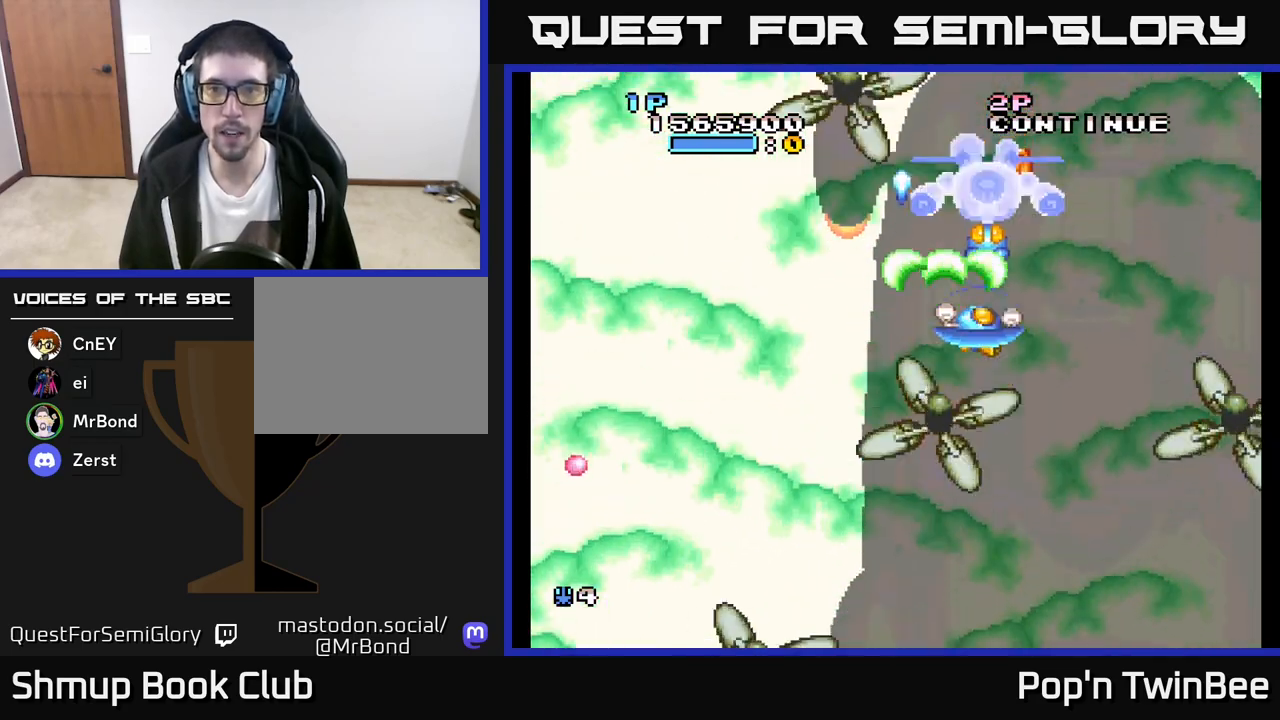
{"buttons": [], "left_stick": "center", "right_stick": "center", "events": [[117, "DPAD_LEFT", "down"], [150, "DPAD_DOWN", "down"], [200, "DPAD_LEFT", "up"], [217, "A", "up"], [483, "DPAD_DOWN", "up"]]}
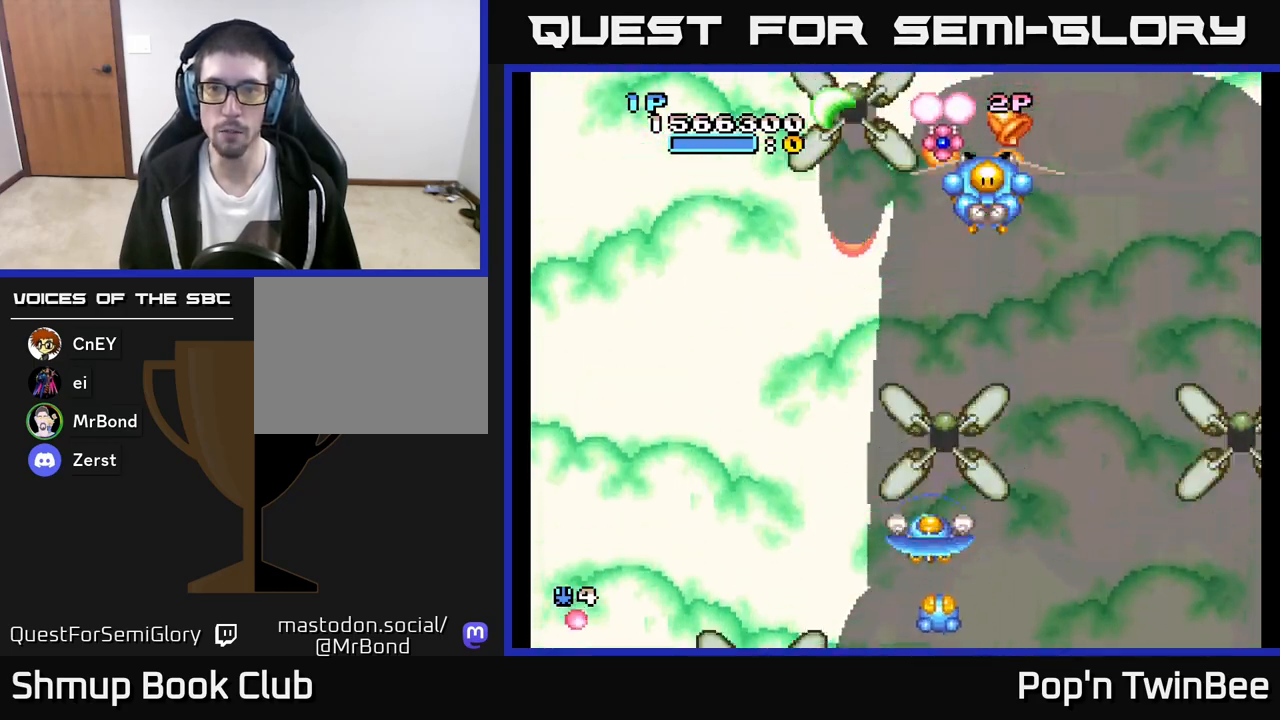
{"buttons": ["A"], "left_stick": "center", "right_stick": "center", "events": [[200, "DPAD_UP", "down"], [283, "DPAD_RIGHT", "down"], [317, "A", "down"], [350, "DPAD_UP", "up"], [383, "DPAD_RIGHT", "up"]]}
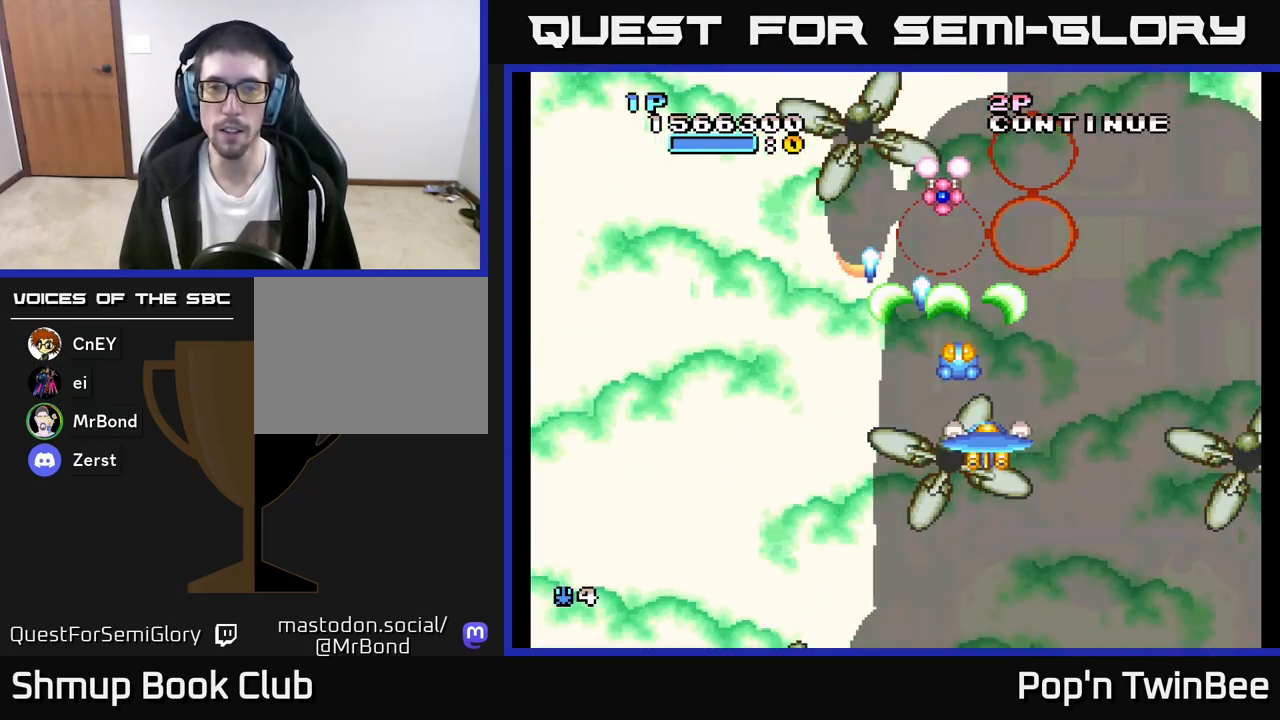
{"buttons": [], "left_stick": "center", "right_stick": "center", "events": [[83, "DPAD_DOWN", "down"], [150, "DPAD_LEFT", "down"], [167, "A", "up"], [200, "DPAD_DOWN", "up"], [317, "DPAD_LEFT", "up"]]}
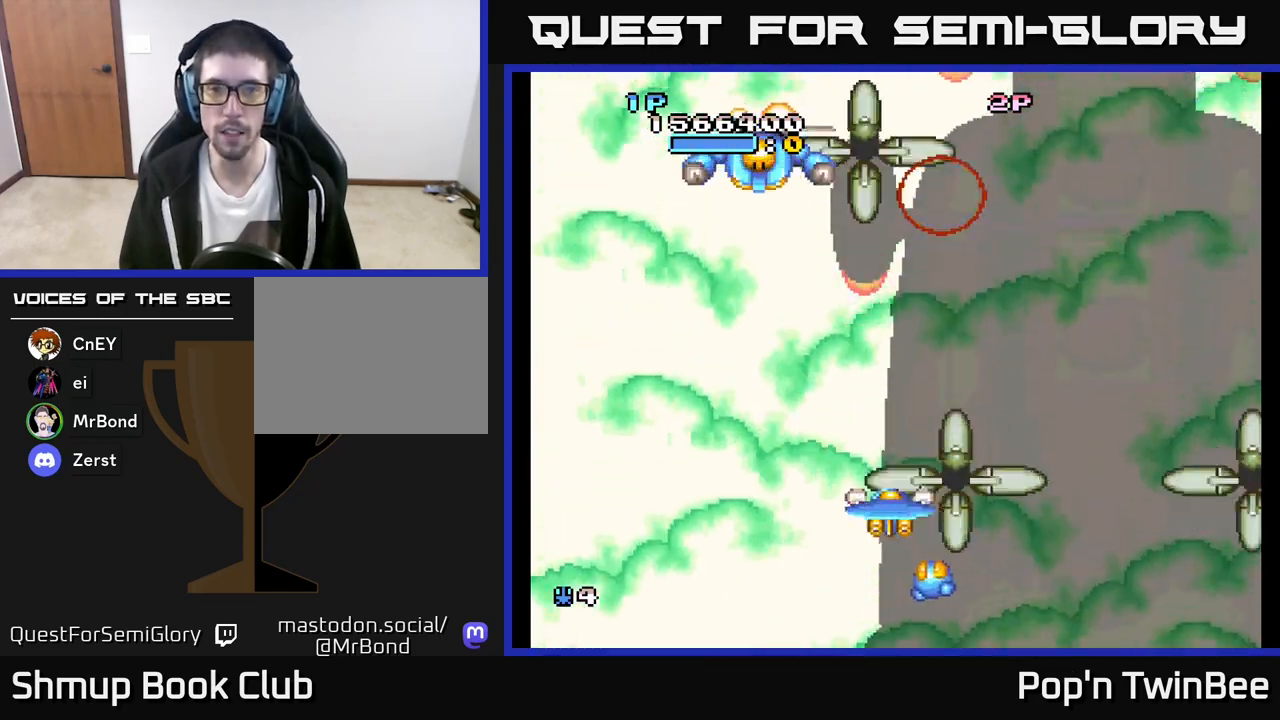
{"buttons": ["A"], "left_stick": "center", "right_stick": "center", "events": [[83, "DPAD_LEFT", "down"], [150, "DPAD_UP", "down"], [283, "A", "down"], [333, "DPAD_LEFT", "up"], [383, "DPAD_UP", "up"]]}
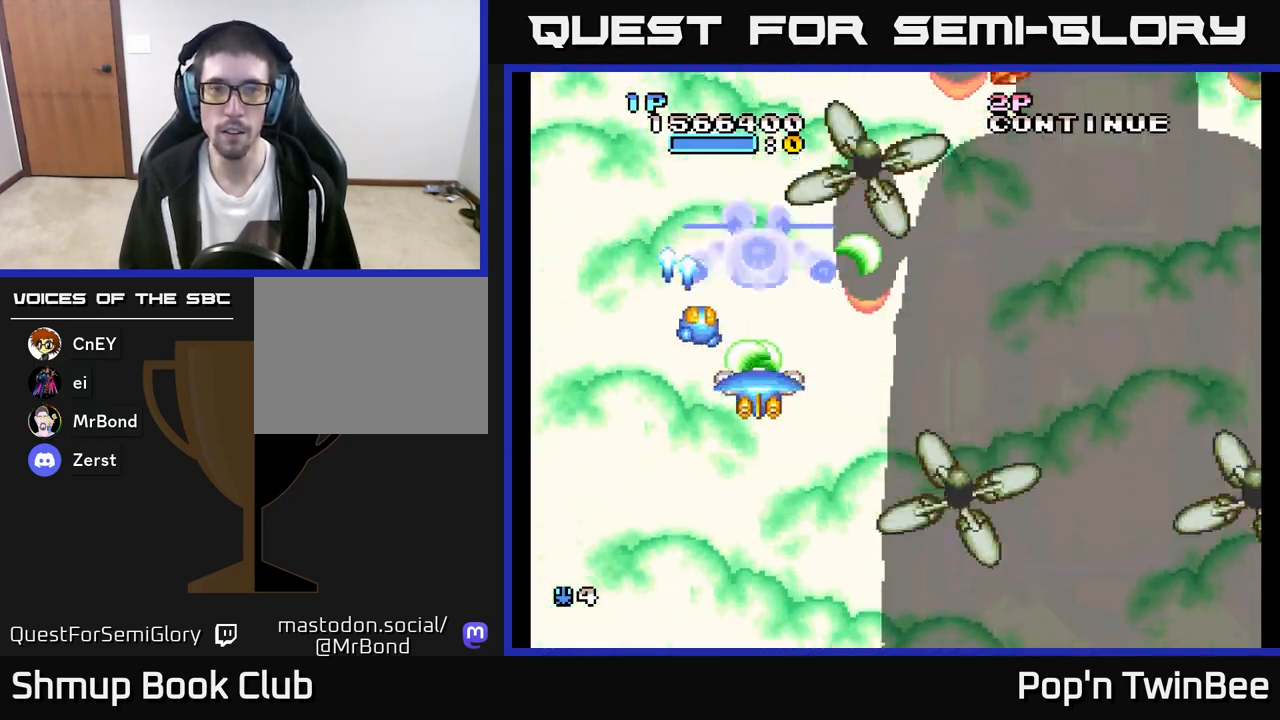
{"buttons": ["DPAD_RIGHT"], "left_stick": "center", "right_stick": "center", "events": [[233, "DPAD_DOWN", "down"], [333, "DPAD_RIGHT", "down"], [350, "A", "up"], [400, "DPAD_DOWN", "up"]]}
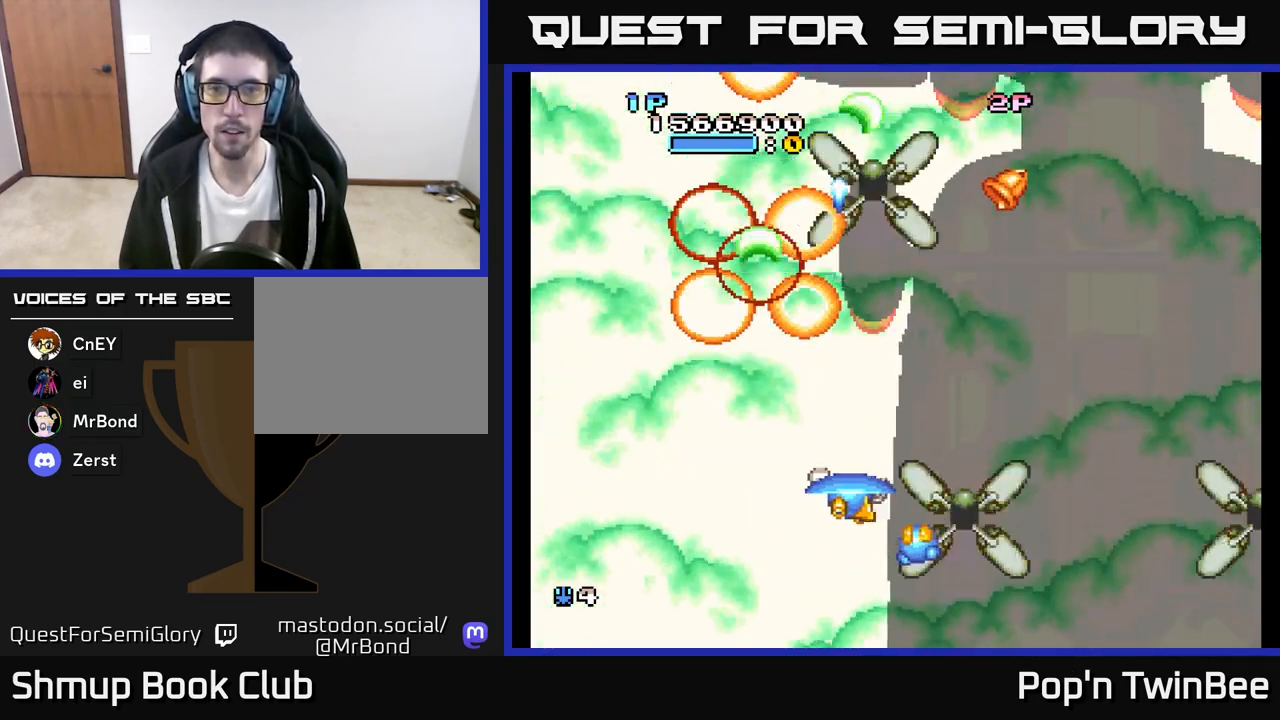
{"buttons": ["A"], "left_stick": "center", "right_stick": "center", "events": [[217, "DPAD_RIGHT", "up"], [400, "A", "down"]]}
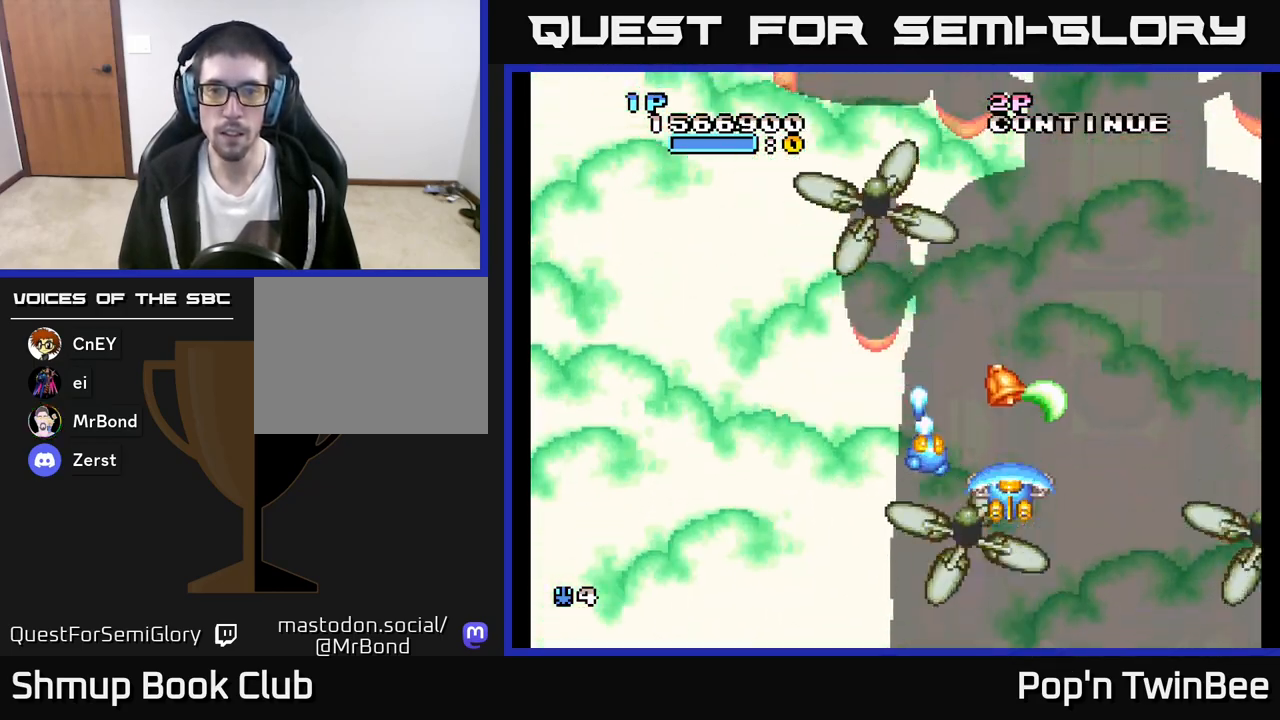
{"buttons": ["A", "DPAD_UP"], "left_stick": "center", "right_stick": "center", "events": [[100, "DPAD_DOWN", "down"], [150, "DPAD_DOWN", "up"], [400, "DPAD_UP", "down"]]}
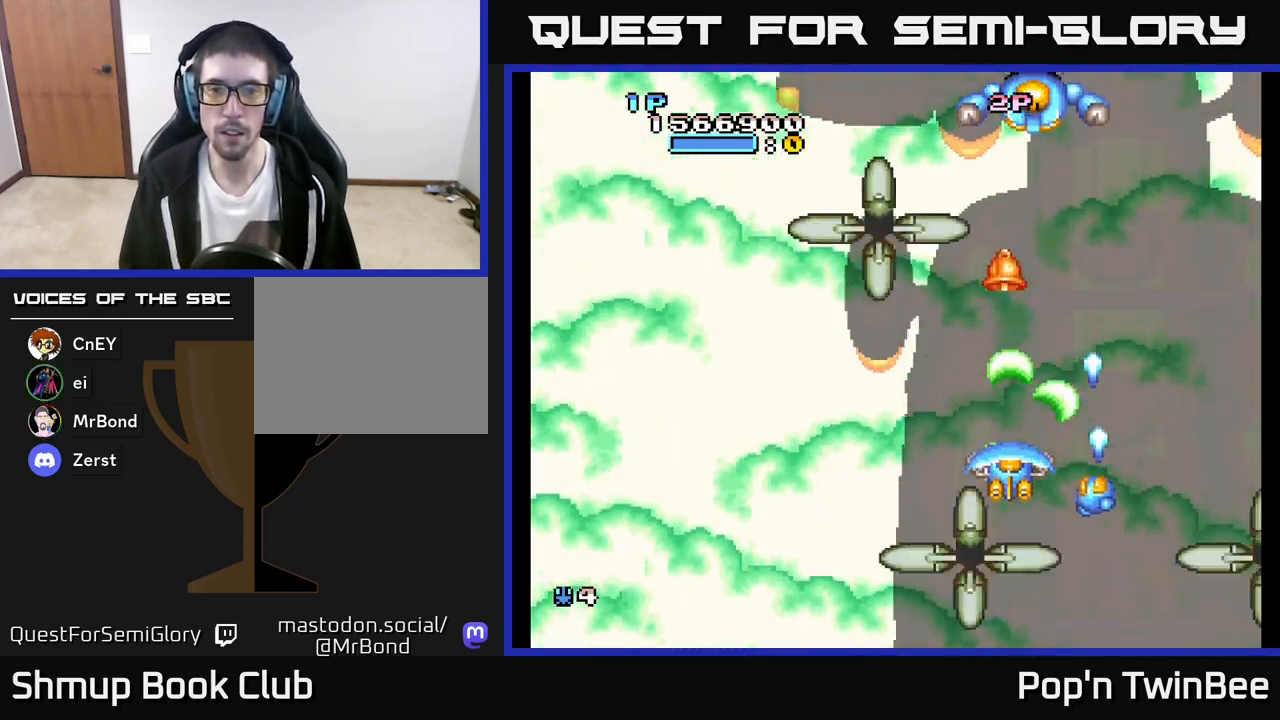
{"buttons": ["A", "DPAD_RIGHT"], "left_stick": "center", "right_stick": "center", "events": [[300, "DPAD_UP", "up"], [500, "DPAD_RIGHT", "down"]]}
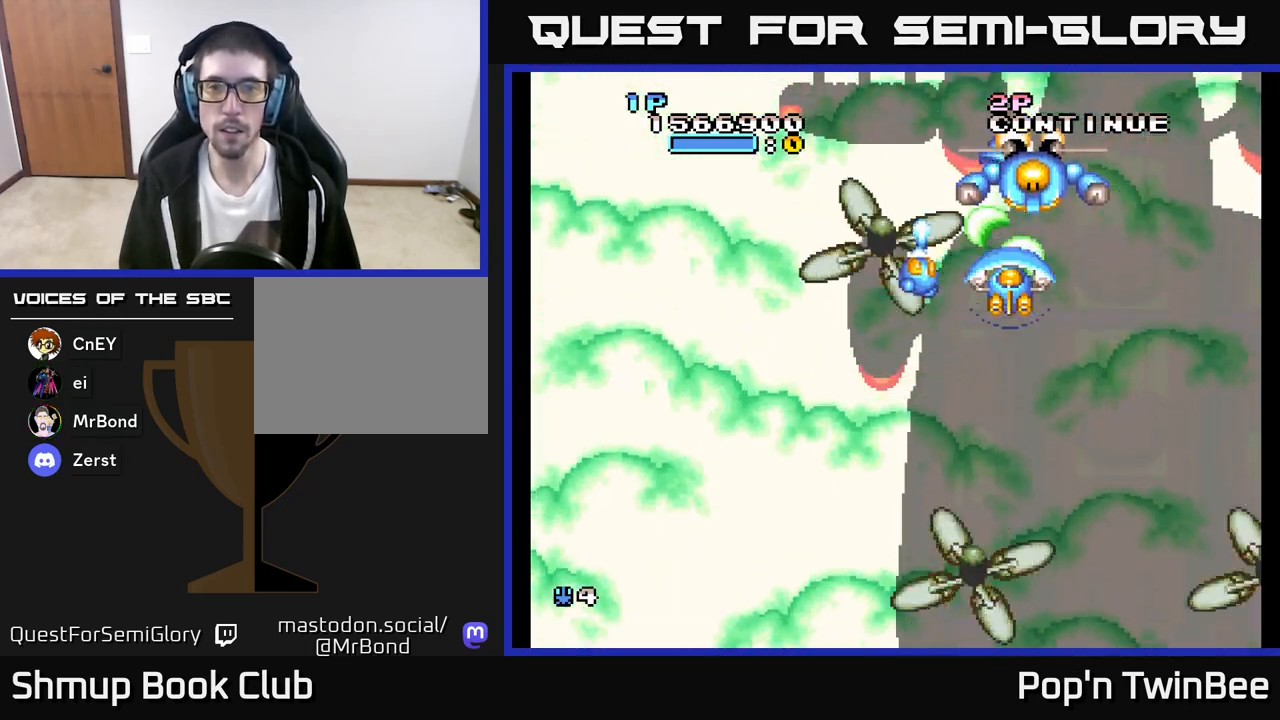
{"buttons": ["DPAD_DOWN"], "left_stick": "center", "right_stick": "center", "events": [[17, "DPAD_DOWN", "down"], [83, "DPAD_RIGHT", "up"], [150, "DPAD_DOWN", "up"], [467, "A", "up"], [483, "DPAD_DOWN", "down"]]}
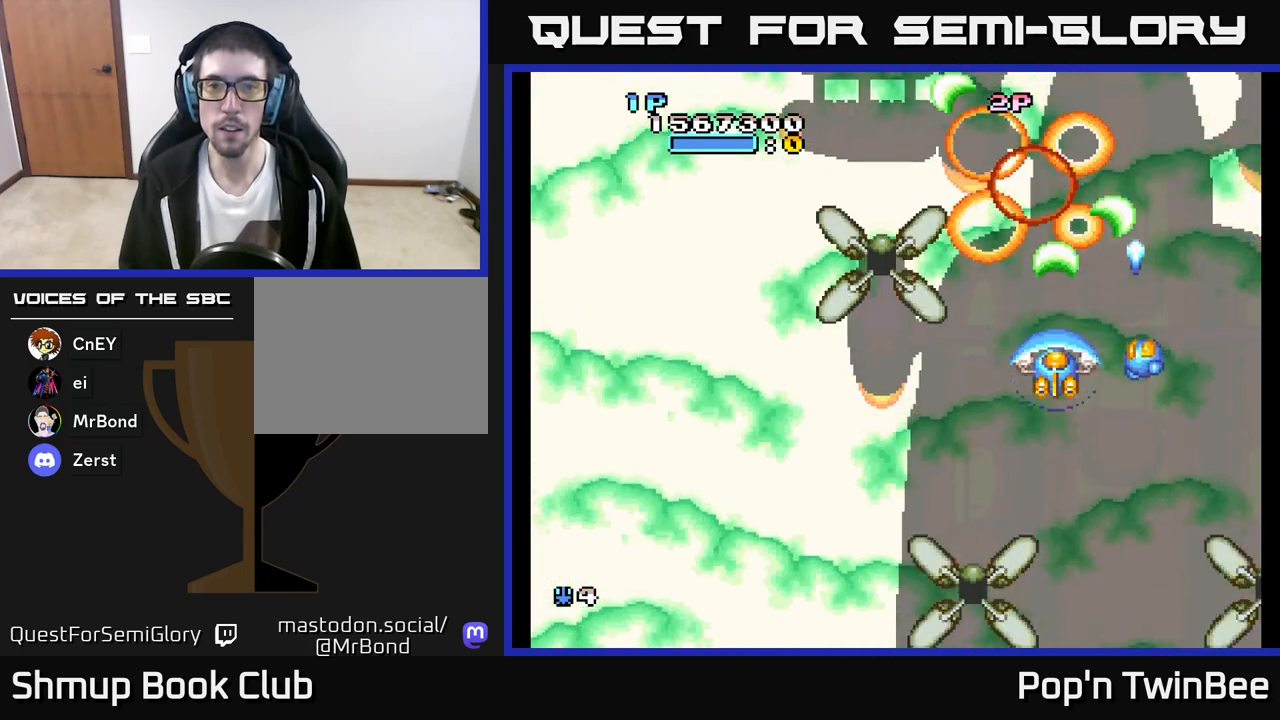
{"buttons": [], "left_stick": "center", "right_stick": "center", "events": [[150, "DPAD_LEFT", "down"], [167, "DPAD_DOWN", "up"], [350, "DPAD_LEFT", "up"]]}
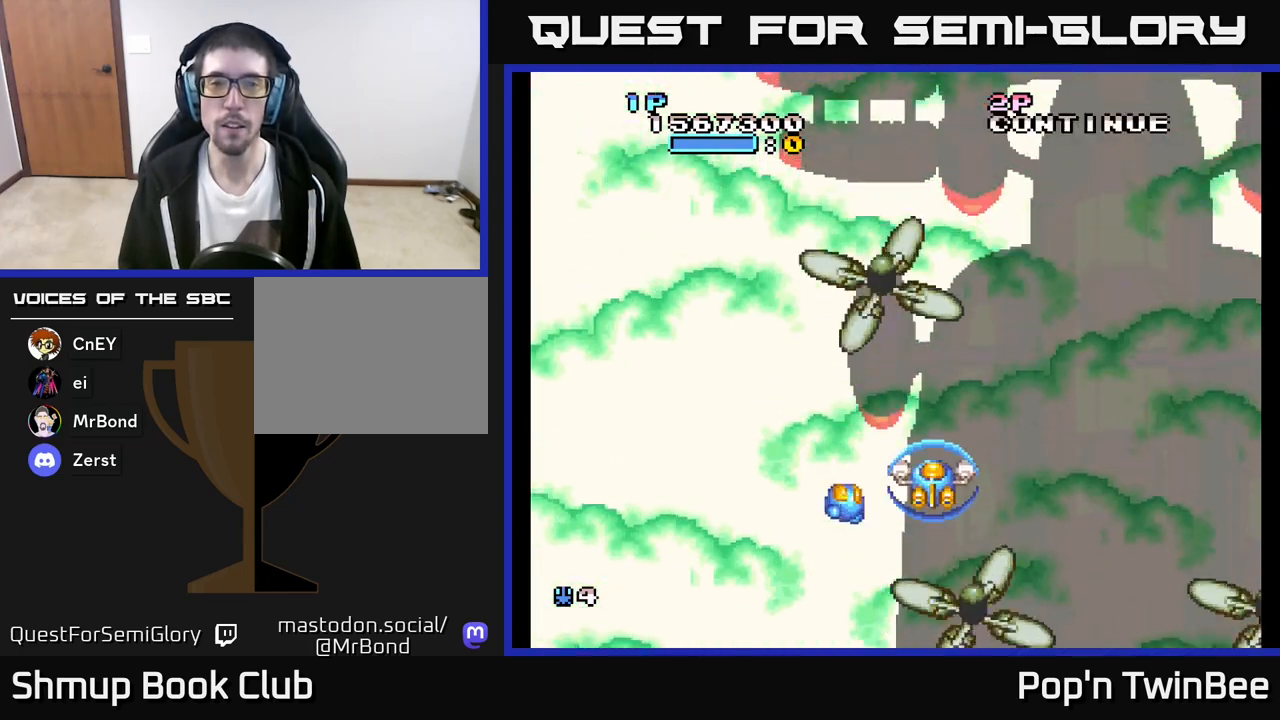
{"buttons": [], "left_stick": "center", "right_stick": "center", "events": []}
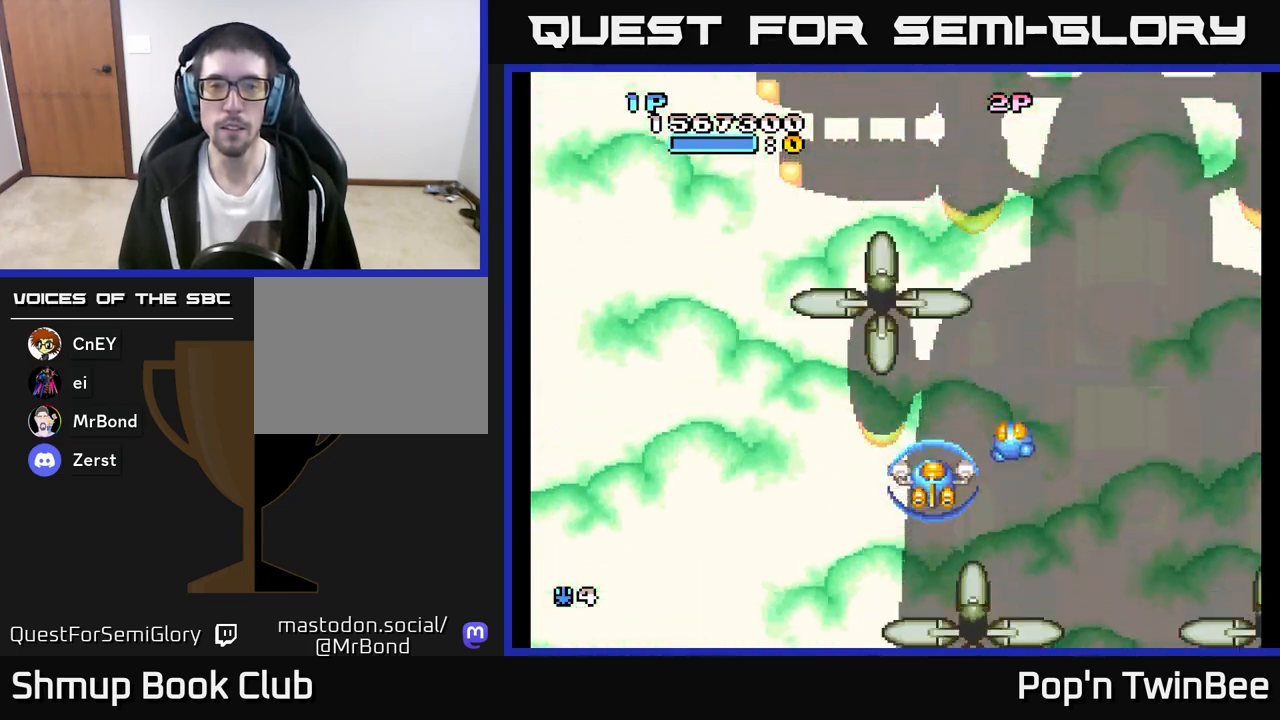
{"buttons": [], "left_stick": "center", "right_stick": "center", "events": []}
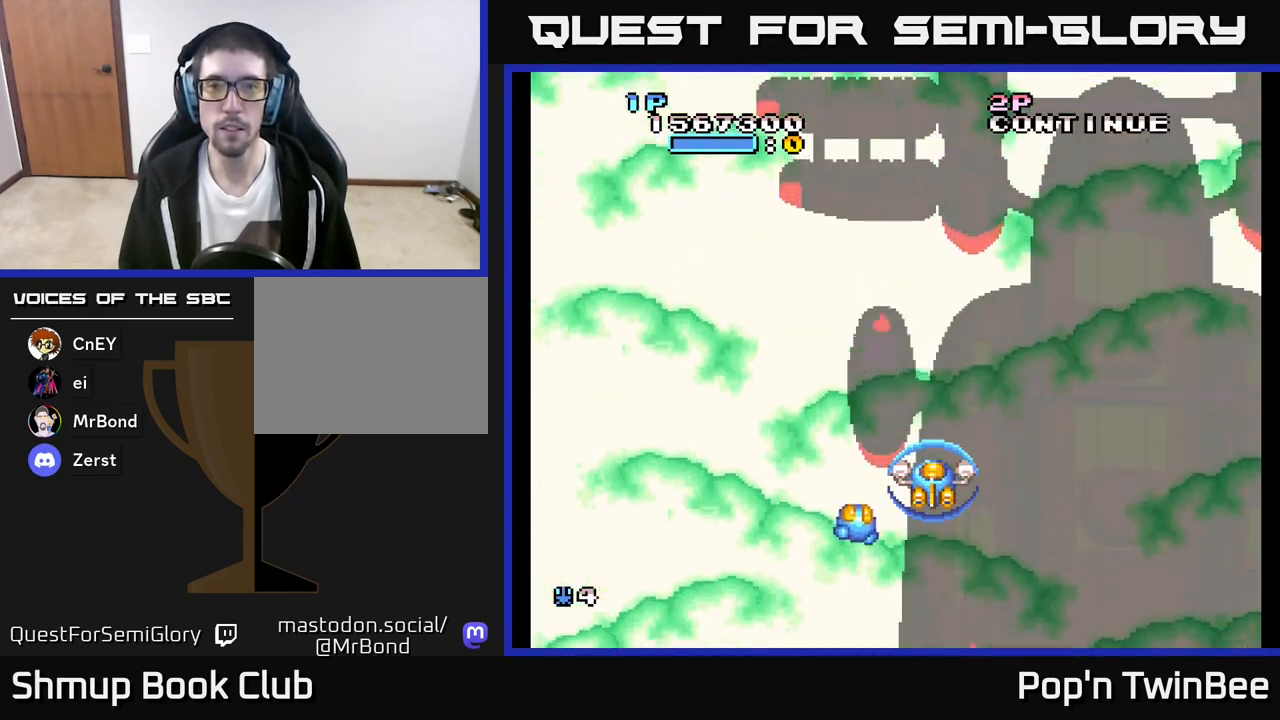
{"buttons": [], "left_stick": "center", "right_stick": "center", "events": [[267, "DPAD_RIGHT", "down"], [317, "DPAD_RIGHT", "up"]]}
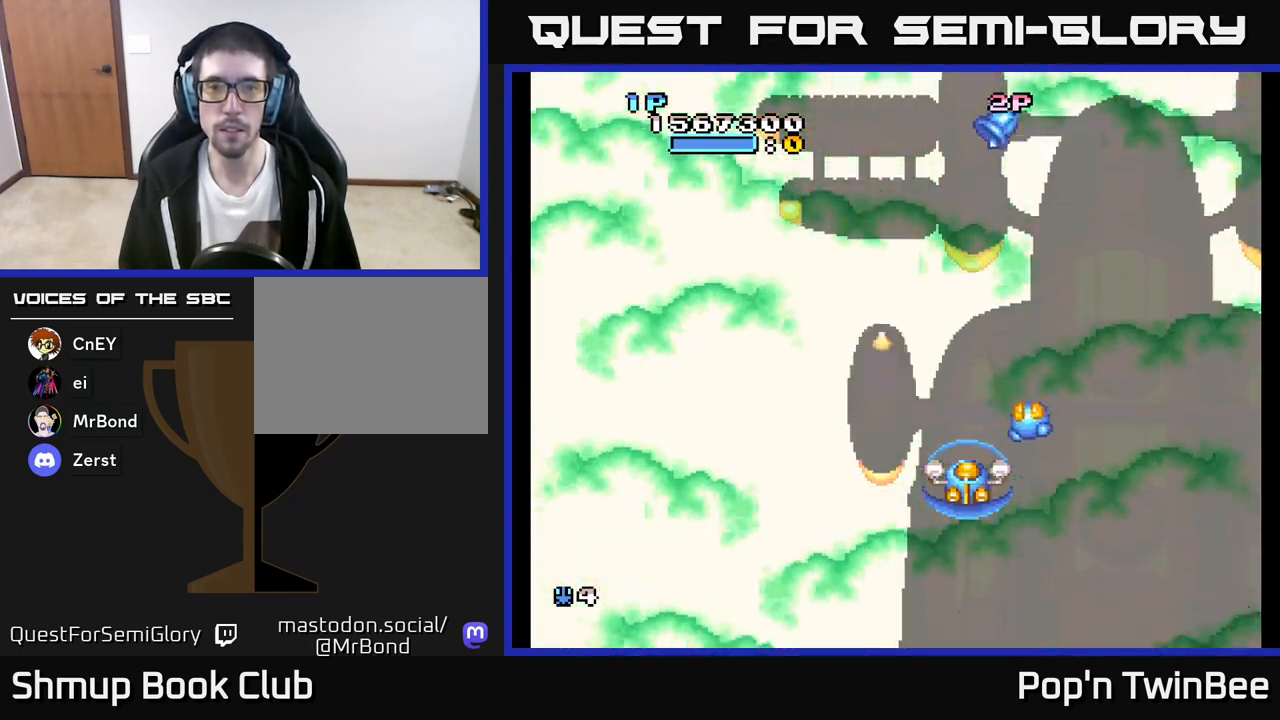
{"buttons": [], "left_stick": "center", "right_stick": "center", "events": []}
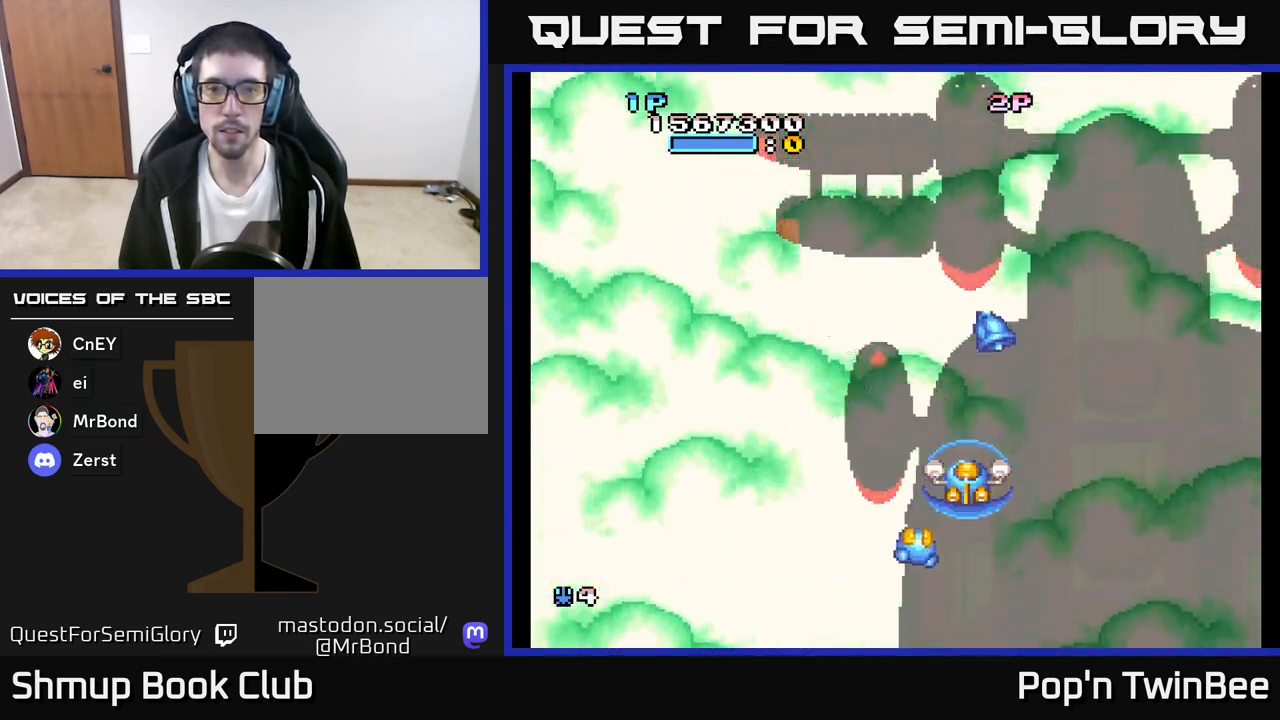
{"buttons": ["A", "DPAD_UP"], "left_stick": "center", "right_stick": "center", "events": [[100, "DPAD_DOWN", "down"], [133, "A", "down"], [200, "DPAD_DOWN", "up"], [450, "DPAD_UP", "down"]]}
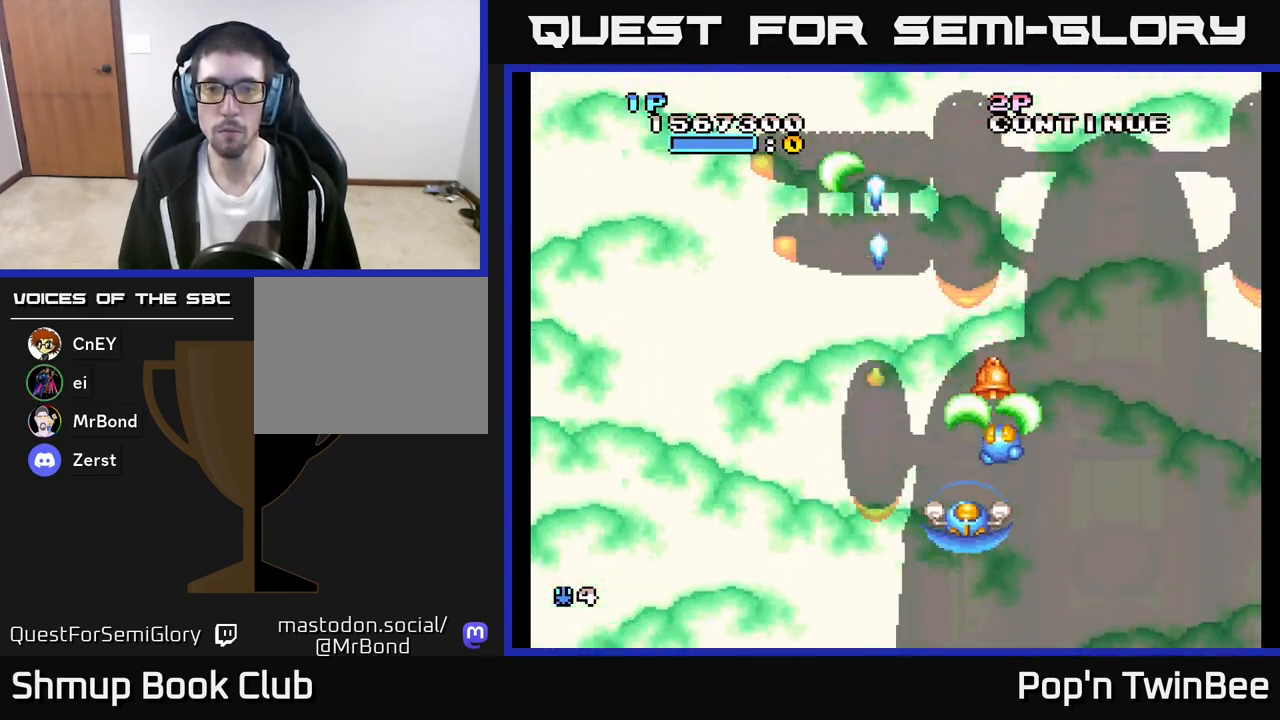
{"buttons": [], "left_stick": "center", "right_stick": "center", "events": [[83, "DPAD_UP", "up"], [317, "DPAD_UP", "down"], [417, "DPAD_UP", "up"], [450, "A", "up"]]}
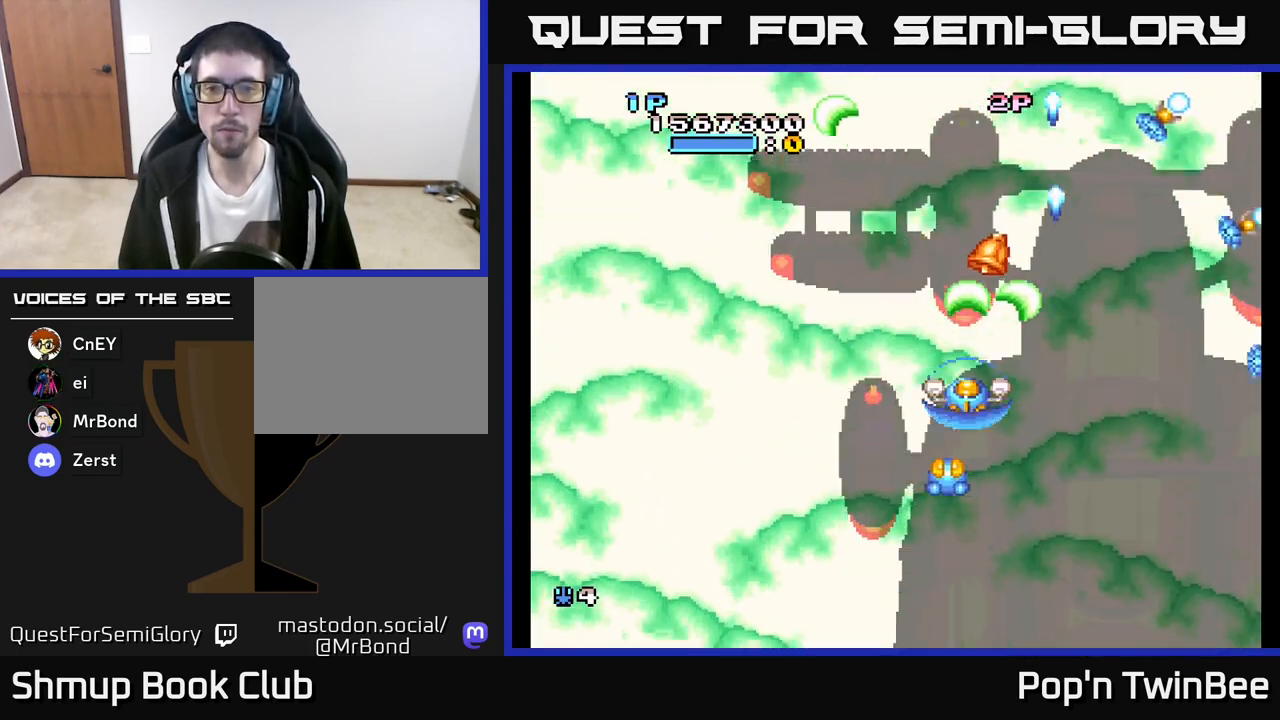
{"buttons": ["DPAD_DOWN"], "left_stick": "center", "right_stick": "center", "events": [[133, "DPAD_UP", "down"], [267, "DPAD_UP", "up"], [317, "DPAD_RIGHT", "down"], [333, "DPAD_DOWN", "down"], [367, "DPAD_RIGHT", "up"]]}
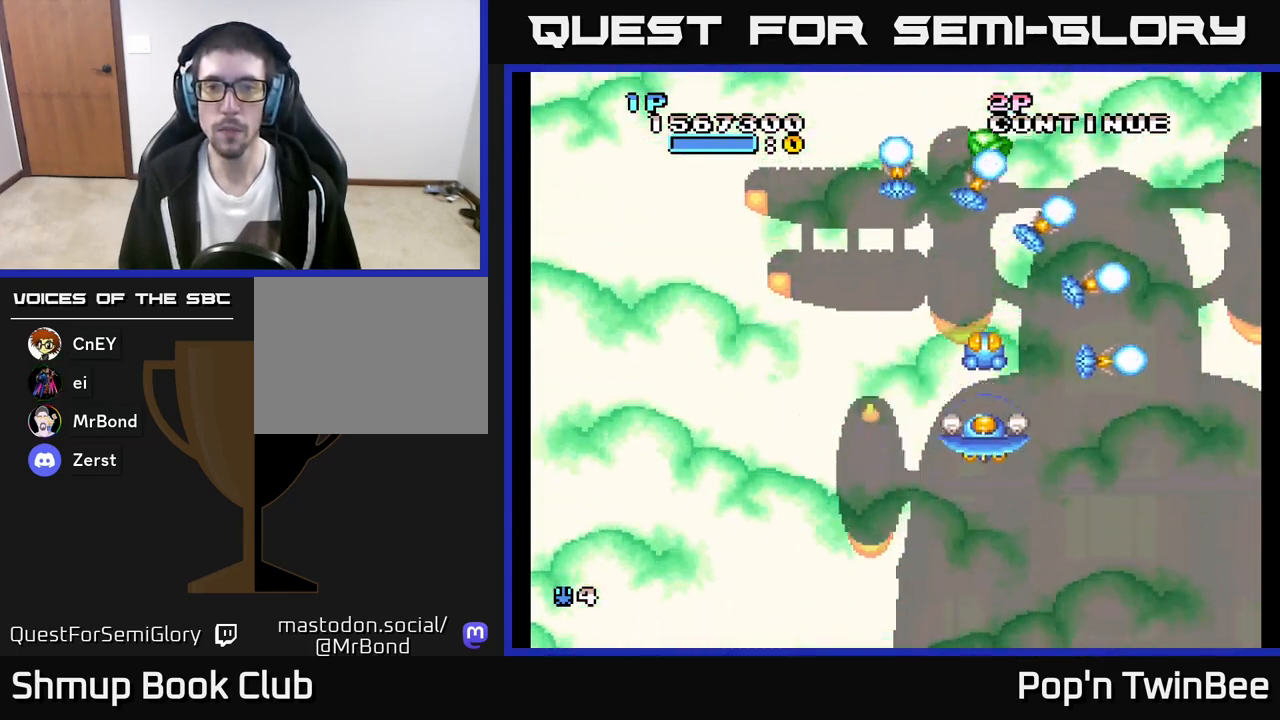
{"buttons": ["A", "DPAD_LEFT"], "left_stick": "center", "right_stick": "center", "events": [[100, "A", "down"], [150, "DPAD_LEFT", "down"], [200, "DPAD_DOWN", "up"], [283, "DPAD_UP", "down"], [317, "DPAD_LEFT", "up"], [350, "DPAD_RIGHT", "down"], [367, "DPAD_UP", "up"], [433, "DPAD_RIGHT", "up"], [467, "DPAD_LEFT", "down"]]}
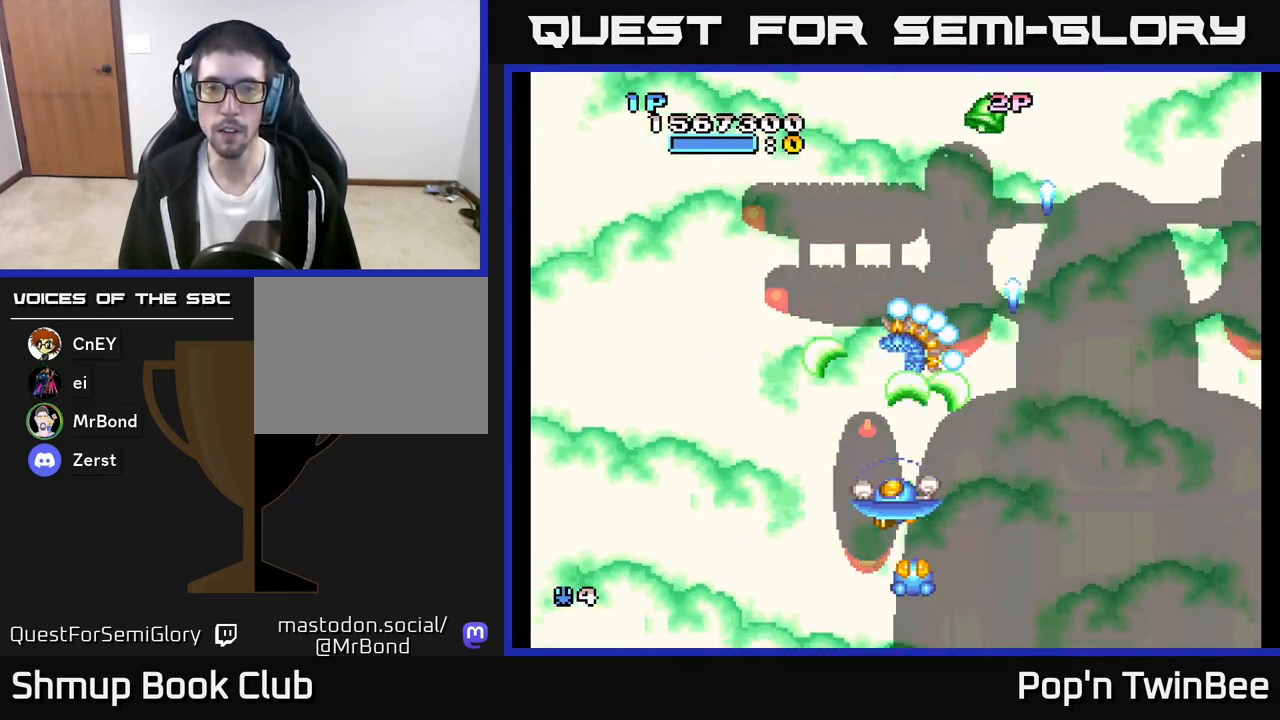
{"buttons": ["DPAD_LEFT"], "left_stick": "center", "right_stick": "center", "events": [[83, "DPAD_LEFT", "up"], [283, "DPAD_DOWN", "down"], [400, "DPAD_DOWN", "up"], [417, "DPAD_LEFT", "down"], [450, "A", "up"]]}
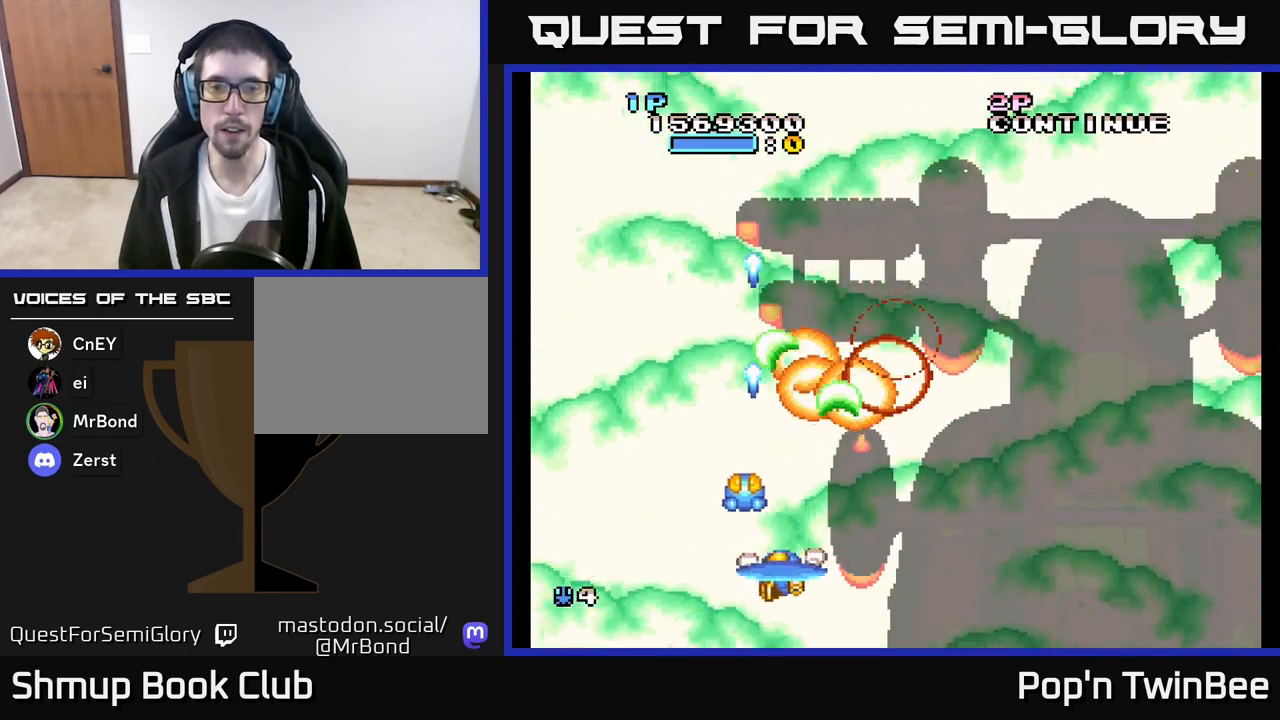
{"buttons": ["DPAD_UP", "DPAD_RIGHT"], "left_stick": "center", "right_stick": "center", "events": [[67, "DPAD_LEFT", "up"], [83, "DPAD_RIGHT", "down"], [100, "DPAD_DOWN", "down"], [200, "DPAD_DOWN", "up"], [250, "DPAD_UP", "down"], [267, "DPAD_RIGHT", "up"], [433, "DPAD_RIGHT", "down"]]}